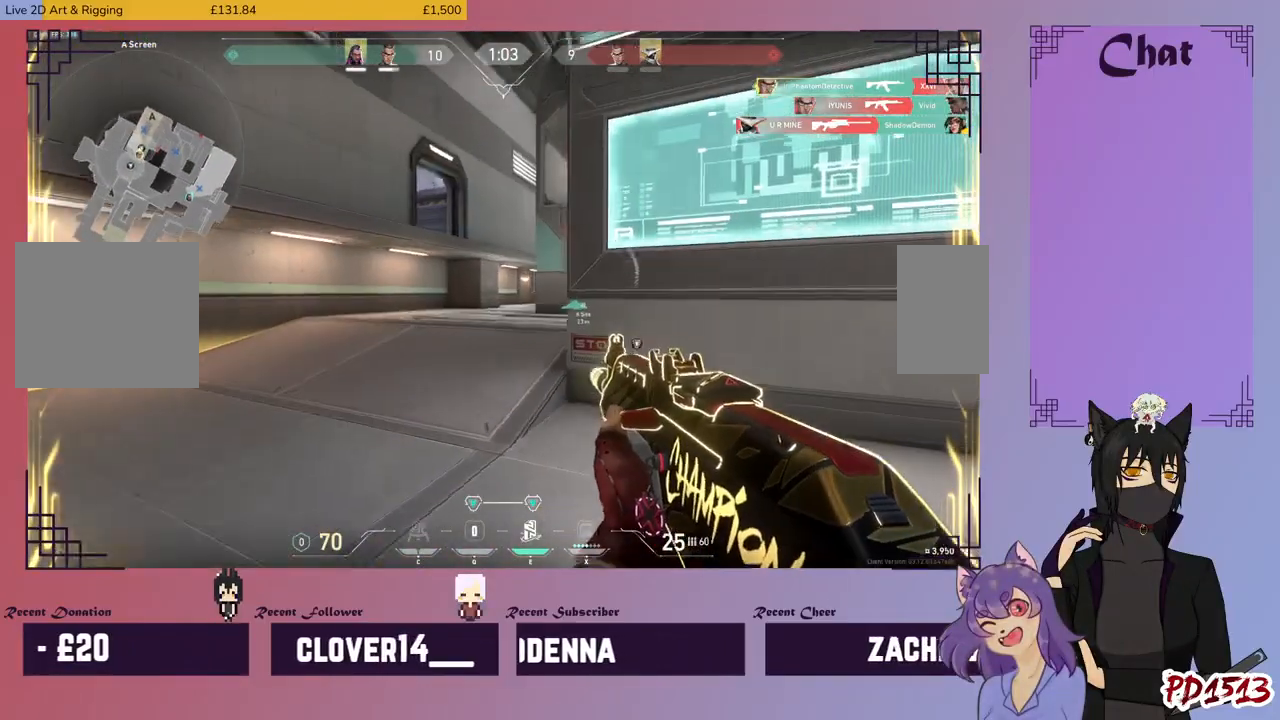
Gameplay with keyboard and mouse; each line is a JSON object with the keys and mouse buttons held at the frame after it. "events" lists presses ("down") and releases ("up") of "a", "c", "ctrl", "d", "e", "f", "q", "r", "s", "shift", "space", "tab", "v", "w", "x", "z", "mouse_left", "mouse_wheel", "mouse_right", "mouse_mb4" and "mouse_mb5" between this image and that frame as [ms after this image, input, new state], when the widget could be followed in between. "mouse_left", "mouse_wheel", "mouse_right", "mouse_mb4", "mouse_mb5" = the "left", "wheel", "right", "mb4", "mb5" buttons of the "mouse" list. No other keys are recorded. "wheel" means that the mouse wheel is clicked or scrolled. Mouse movement is not recorded.
{"keys": ["a"], "mouse": [], "events": [[34, "w", "up"]]}
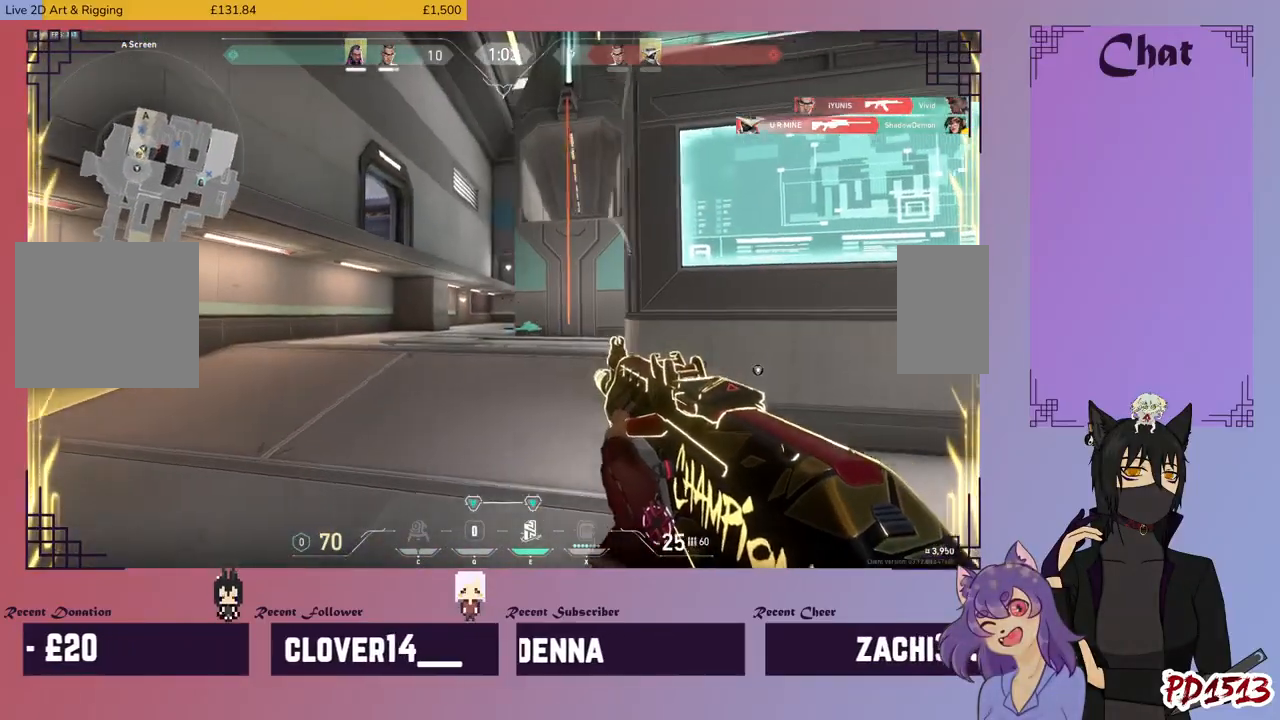
{"keys": ["a"], "mouse": [], "events": []}
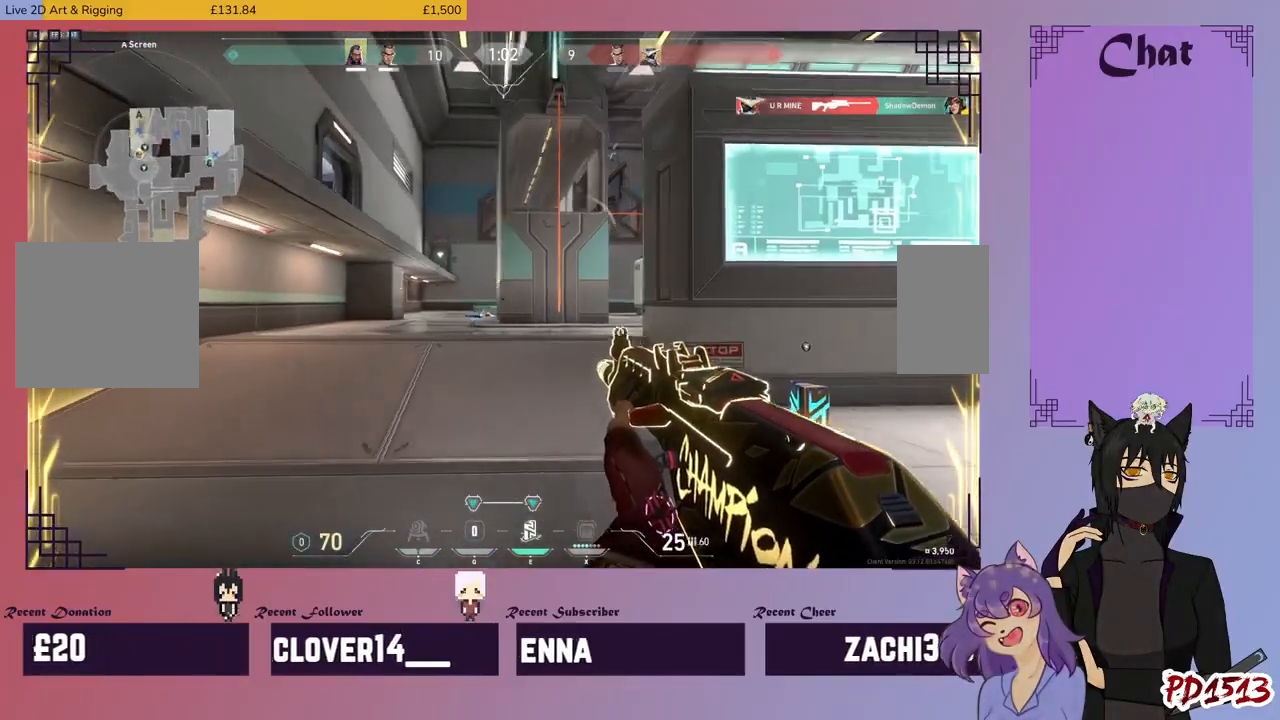
{"keys": ["a"], "mouse": [], "events": []}
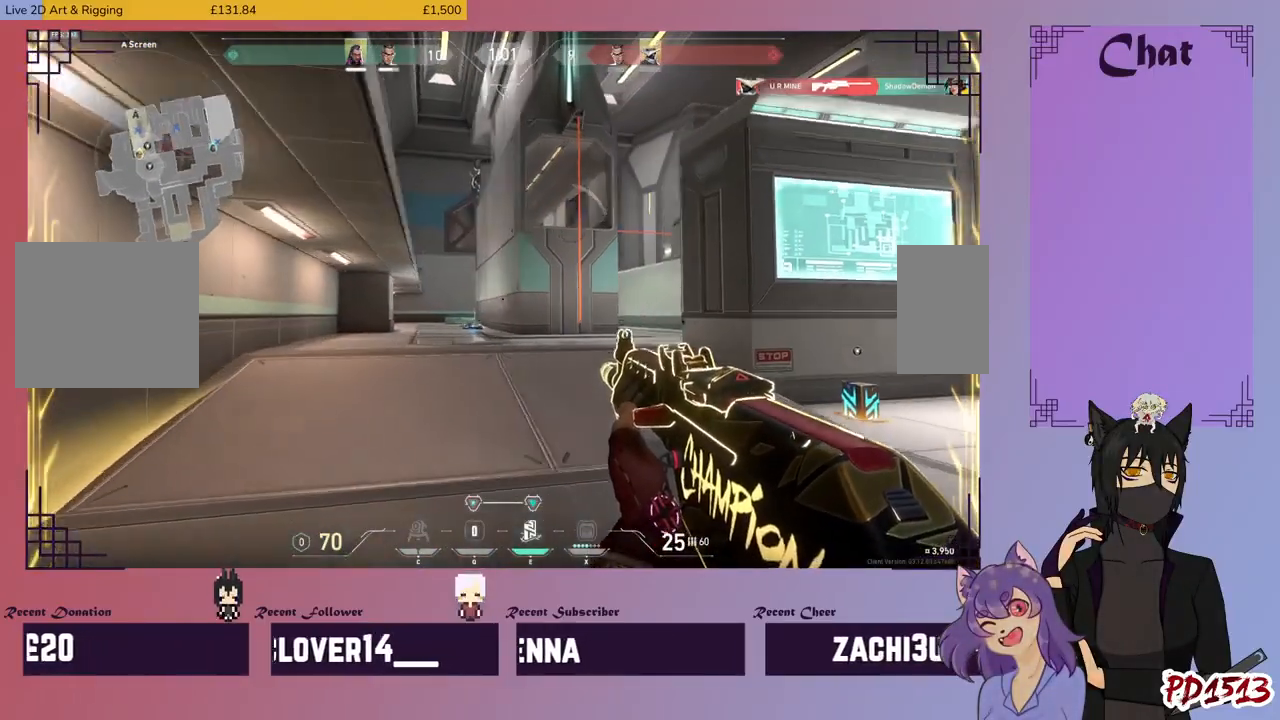
{"keys": ["shift", "w"], "mouse": [], "events": [[300, "w", "down"], [467, "a", "up"], [500, "shift", "down"]]}
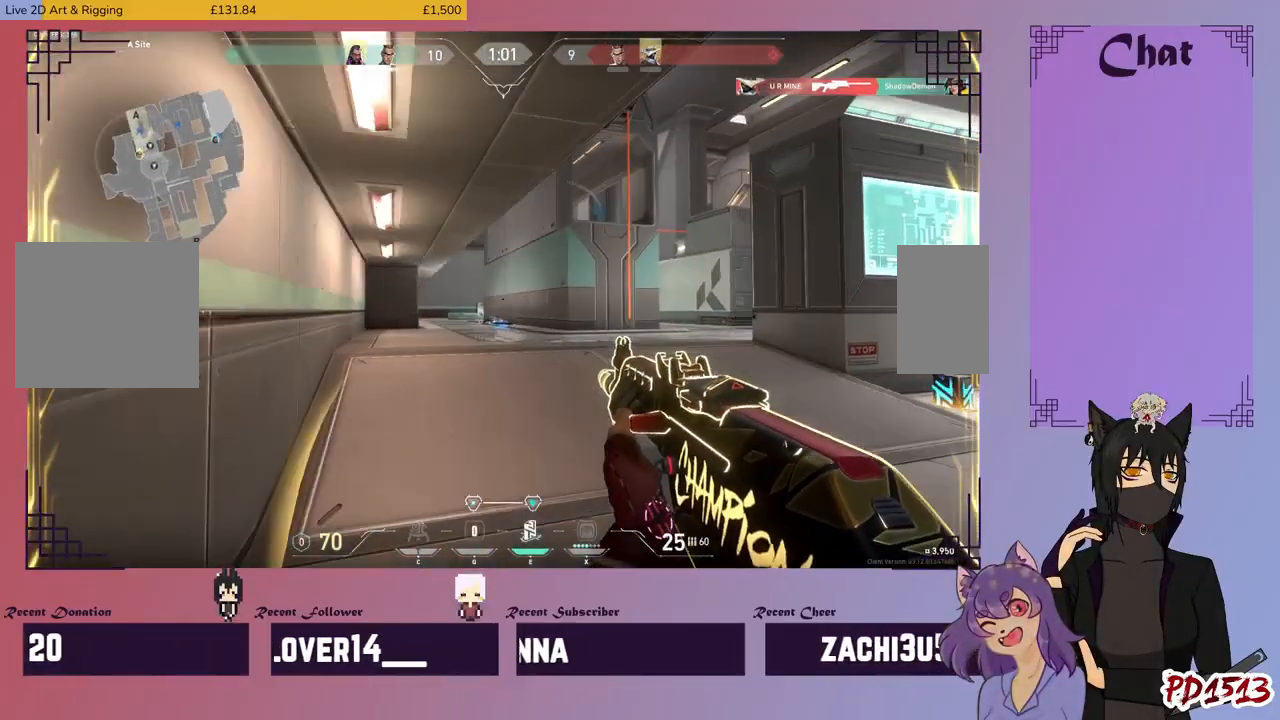
{"keys": ["a", "shift", "w"], "mouse": ["right"], "events": [[34, "a", "down"], [100, "a", "up"], [300, "a", "down"], [500, "mouse_right", "down"]]}
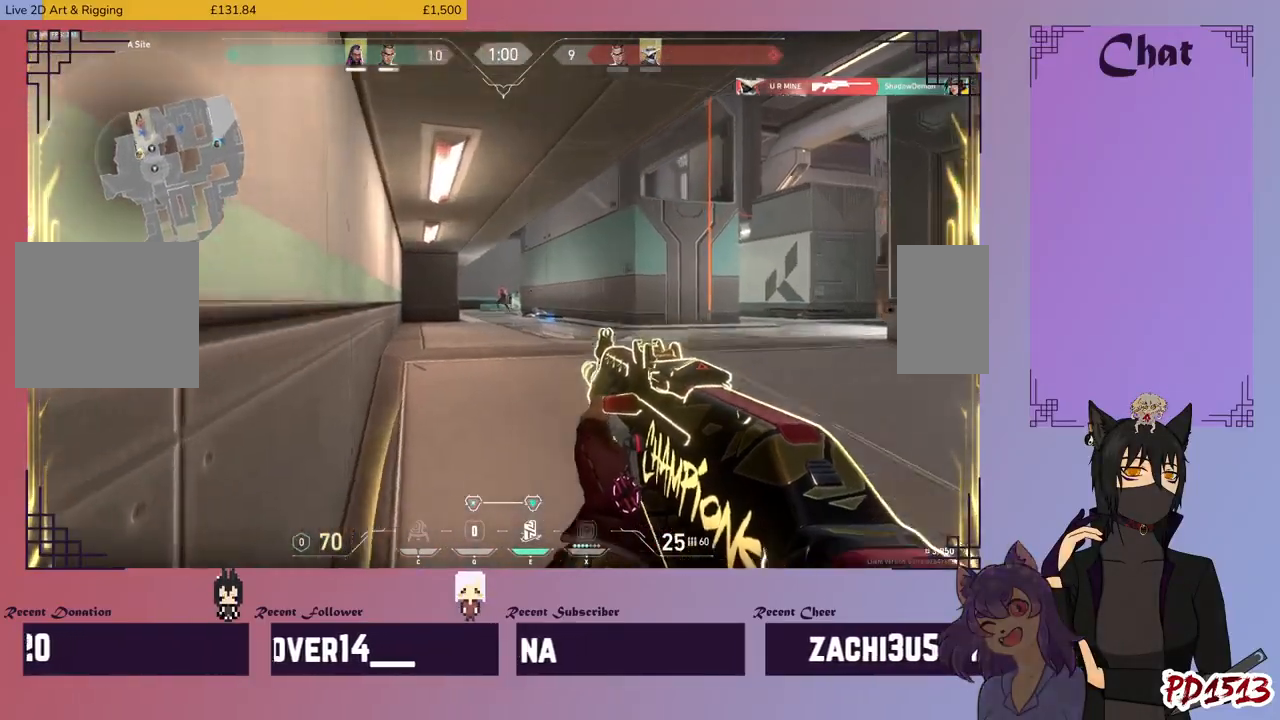
{"keys": [], "mouse": ["left"], "events": [[67, "a", "up"], [100, "mouse_right", "up"], [134, "mouse_left", "down"], [167, "shift", "up"], [167, "w", "up"]]}
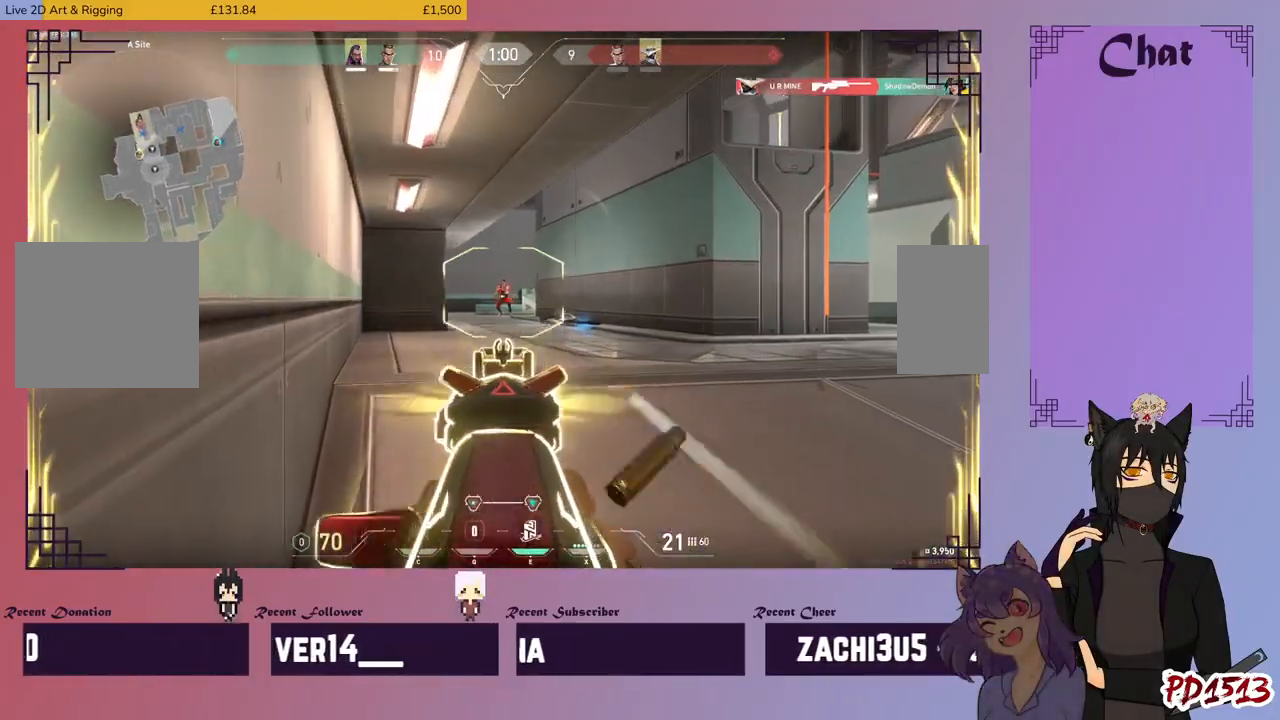
{"keys": [], "mouse": ["left", "right"], "events": [[500, "mouse_right", "down"]]}
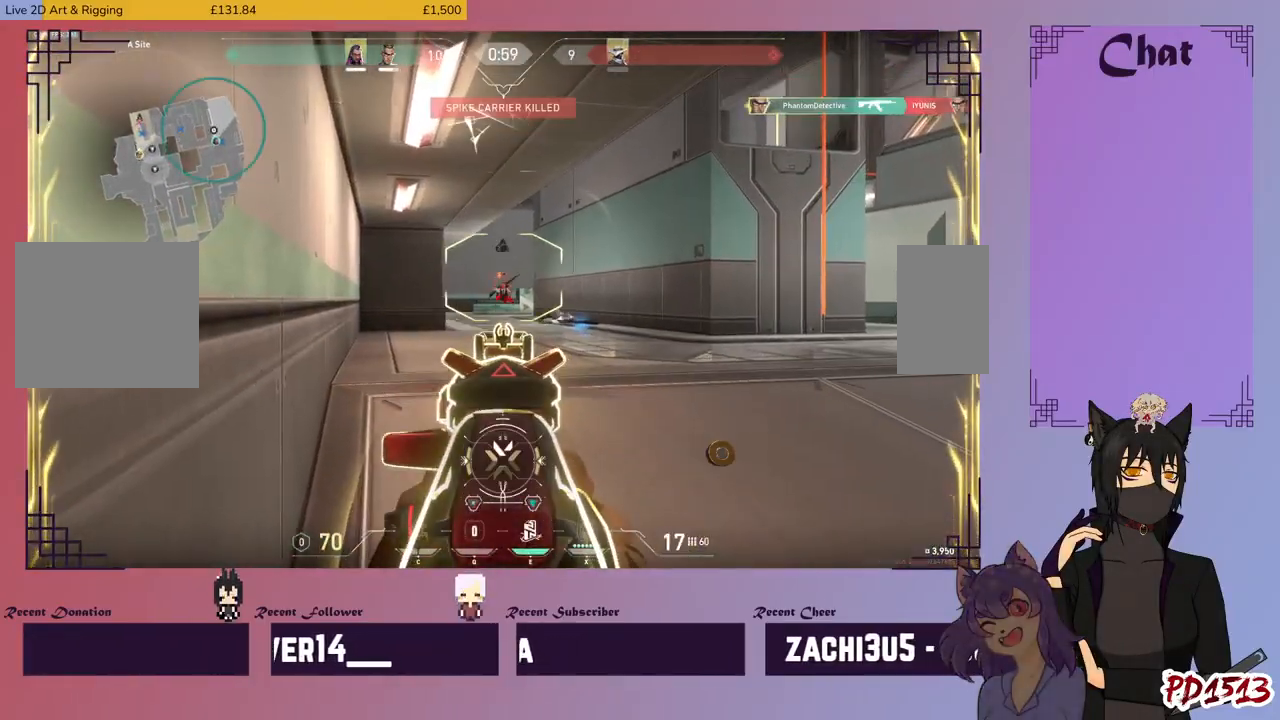
{"keys": ["r", "w"], "mouse": [], "events": [[34, "mouse_left", "up"], [67, "w", "down"], [200, "mouse_right", "up"], [467, "r", "down"]]}
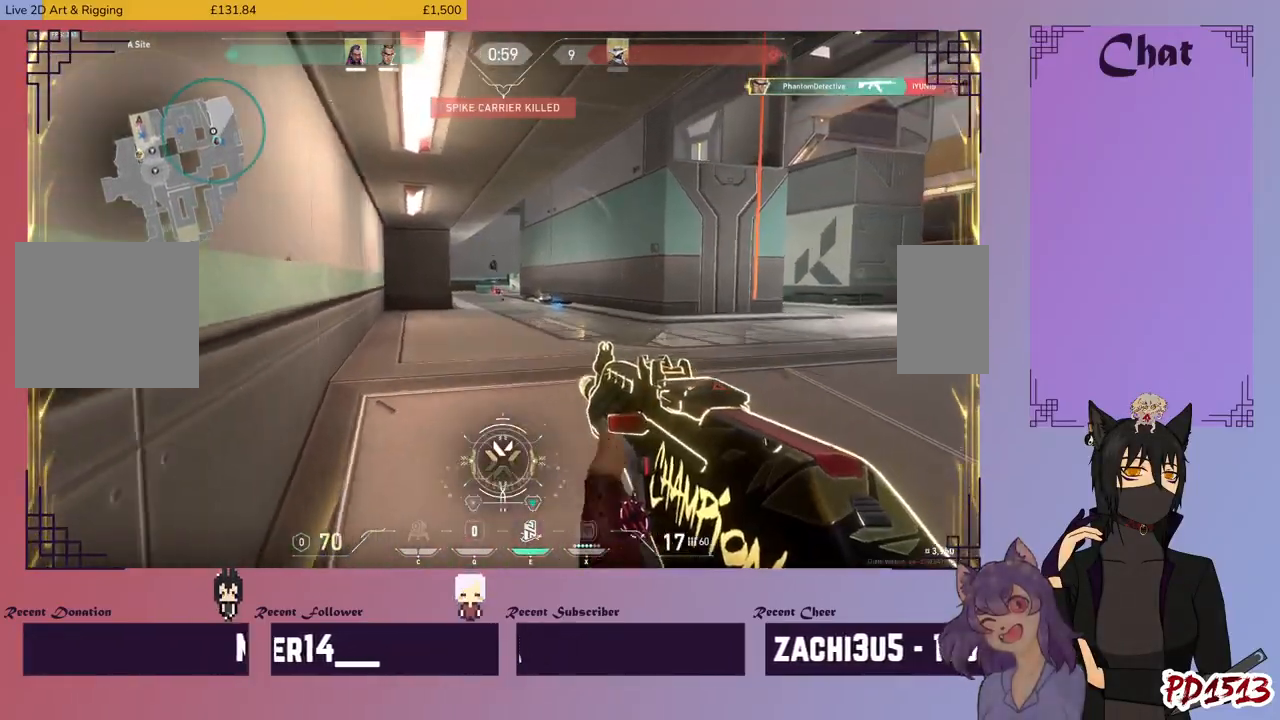
{"keys": ["a", "w"], "mouse": [], "events": [[67, "r", "up"], [167, "a", "down"]]}
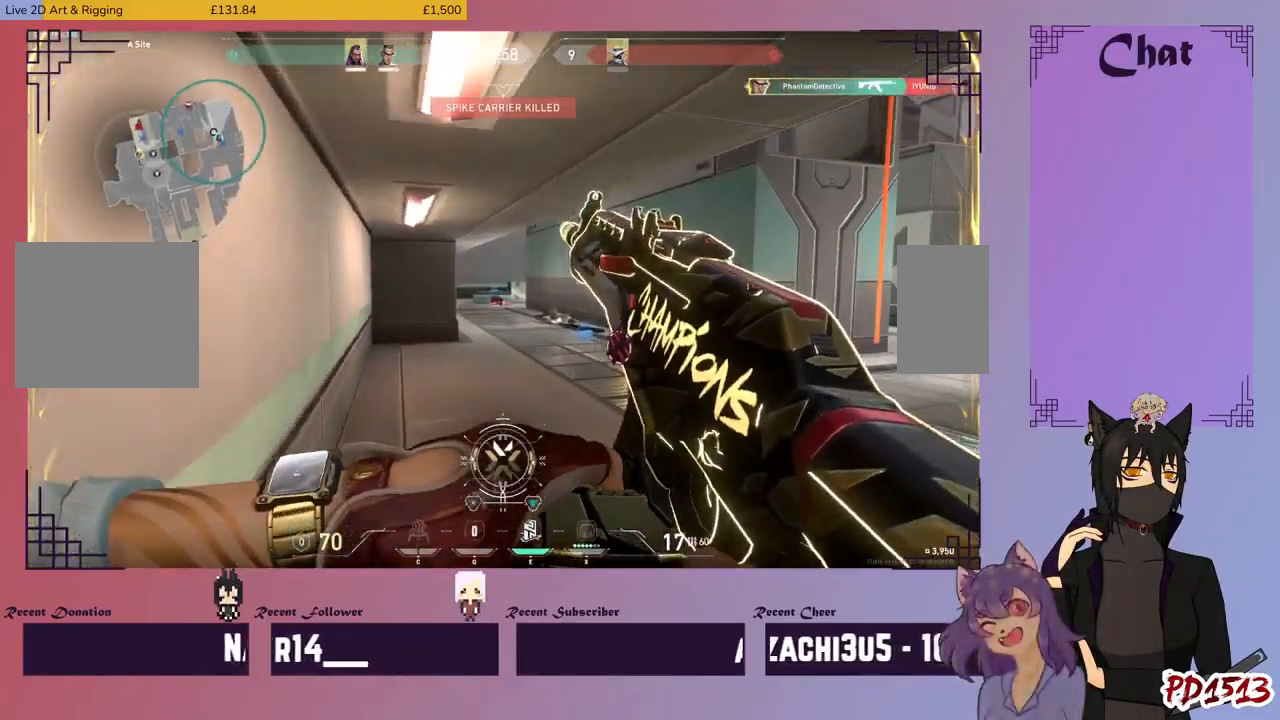
{"keys": ["a", "w"], "mouse": [], "events": []}
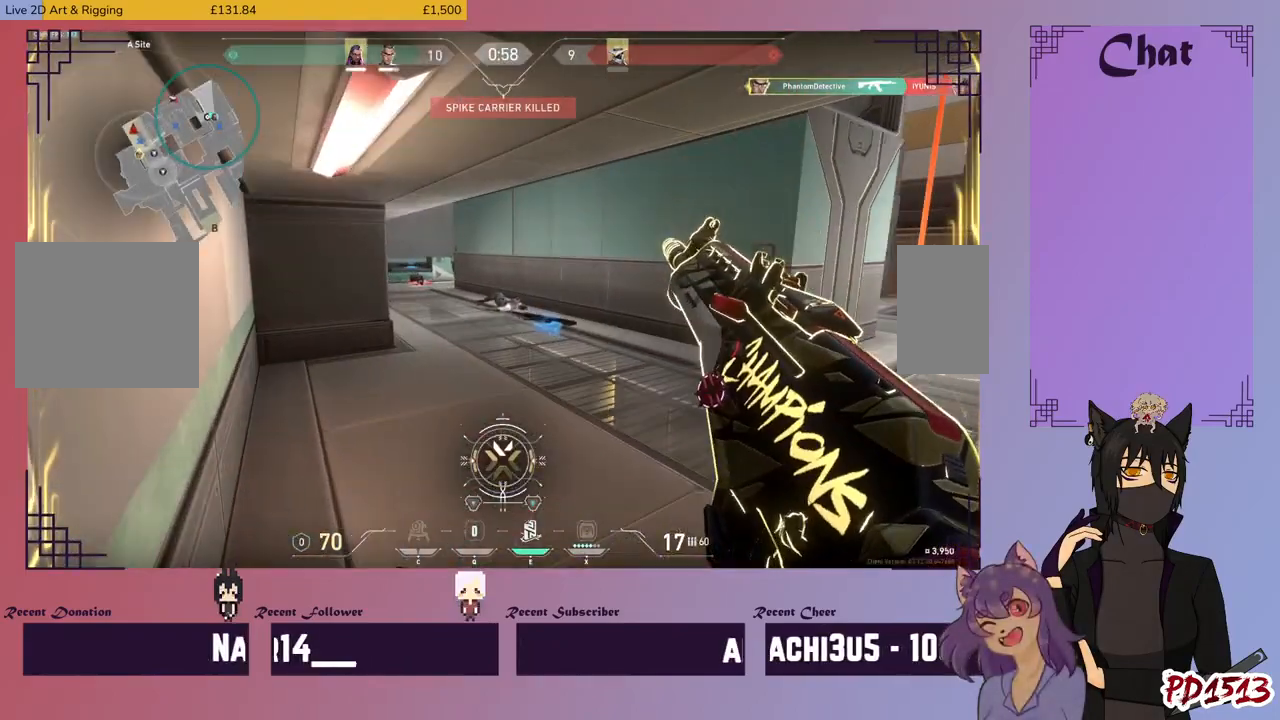
{"keys": ["a"], "mouse": [], "events": [[434, "w", "up"]]}
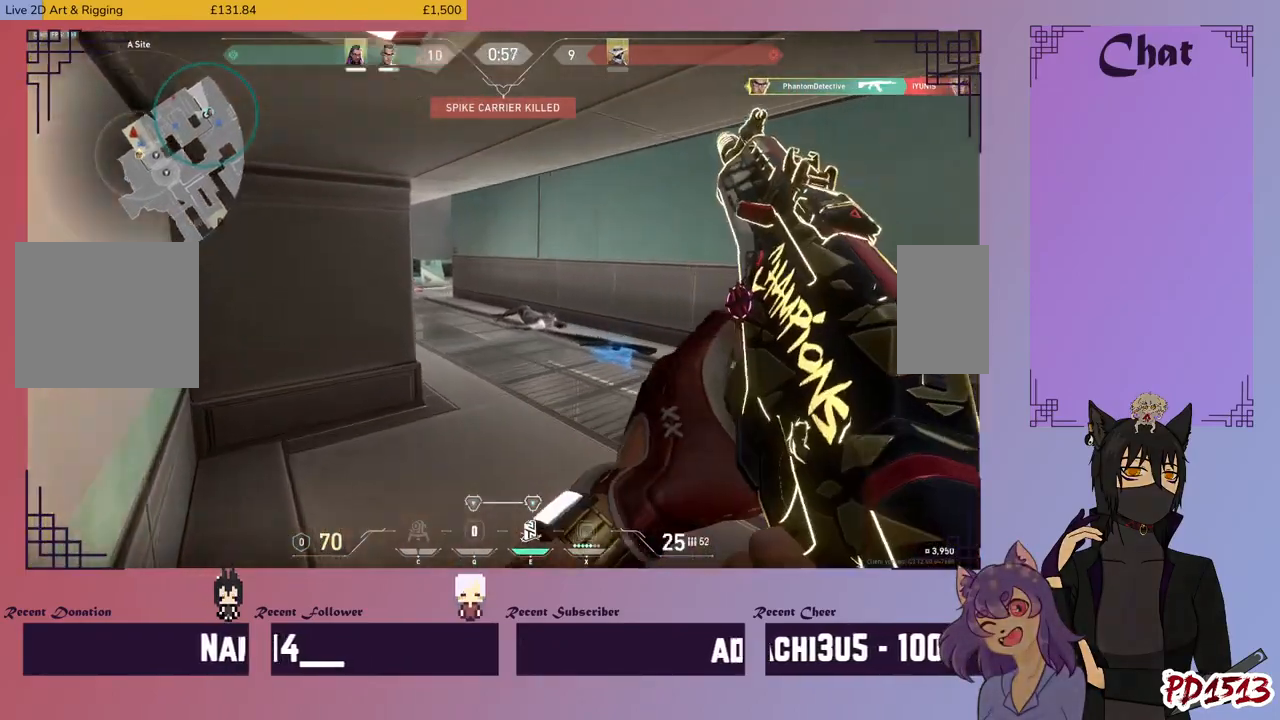
{"keys": ["d"], "mouse": [], "events": [[367, "d", "down"], [434, "a", "up"]]}
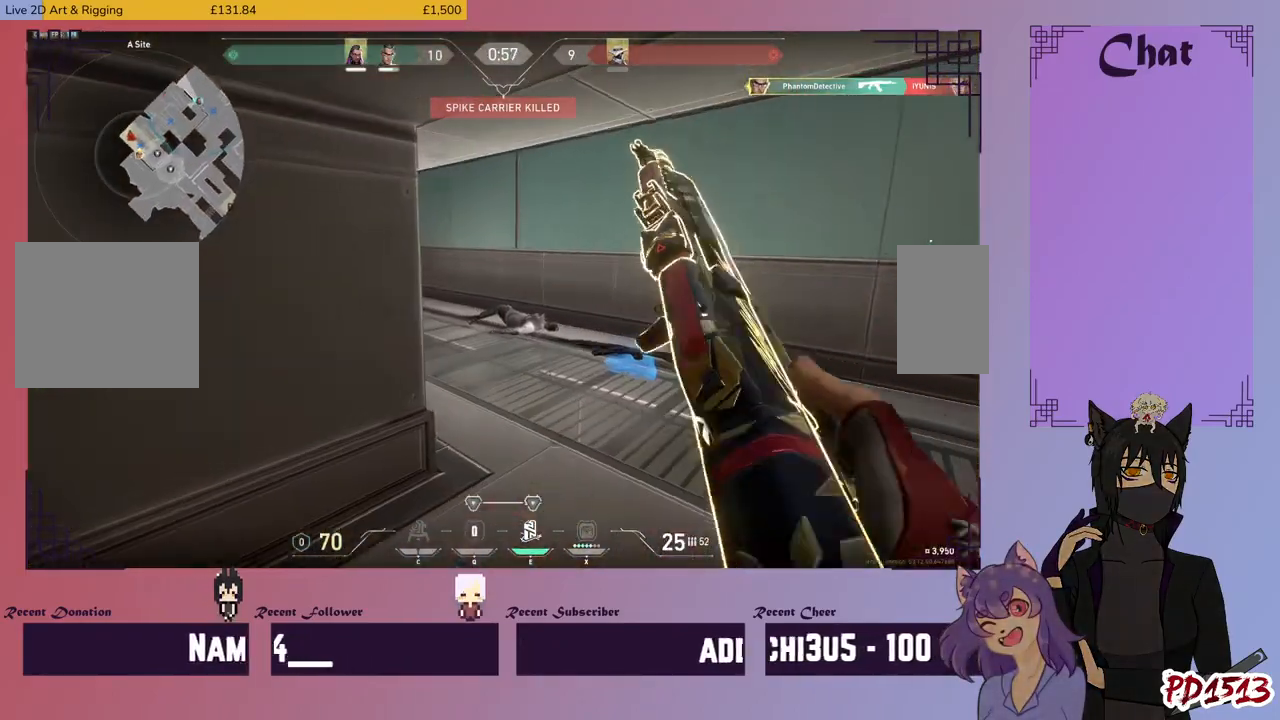
{"keys": ["w"], "mouse": [], "events": [[100, "w", "down"], [334, "d", "up"]]}
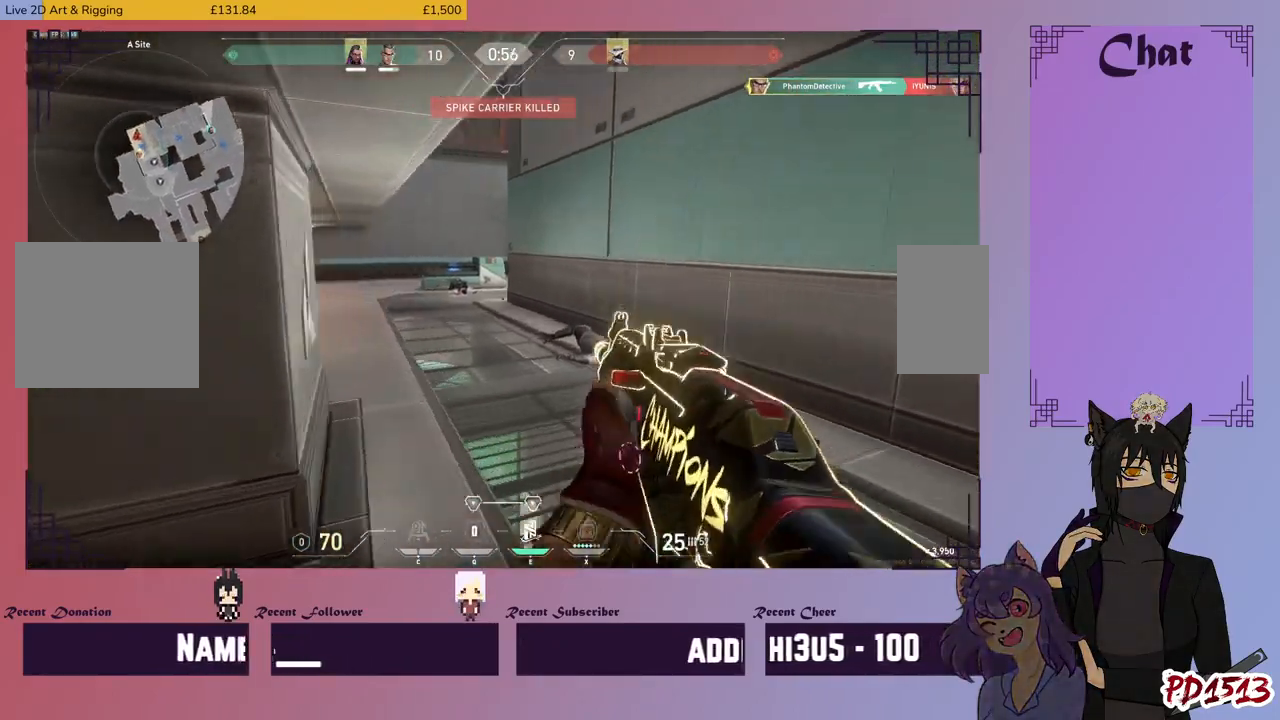
{"keys": ["d", "w"], "mouse": [], "events": [[467, "d", "down"]]}
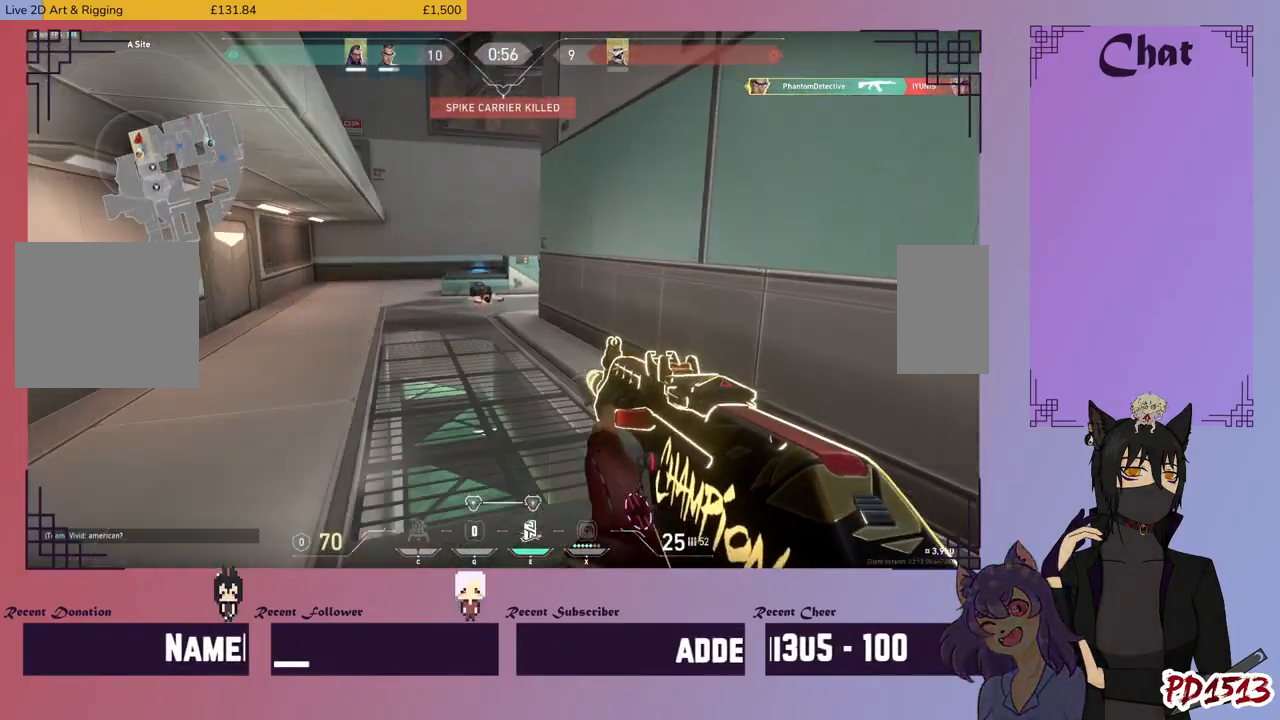
{"keys": ["a"], "mouse": [], "events": [[367, "a", "down"], [400, "d", "up"], [467, "w", "up"]]}
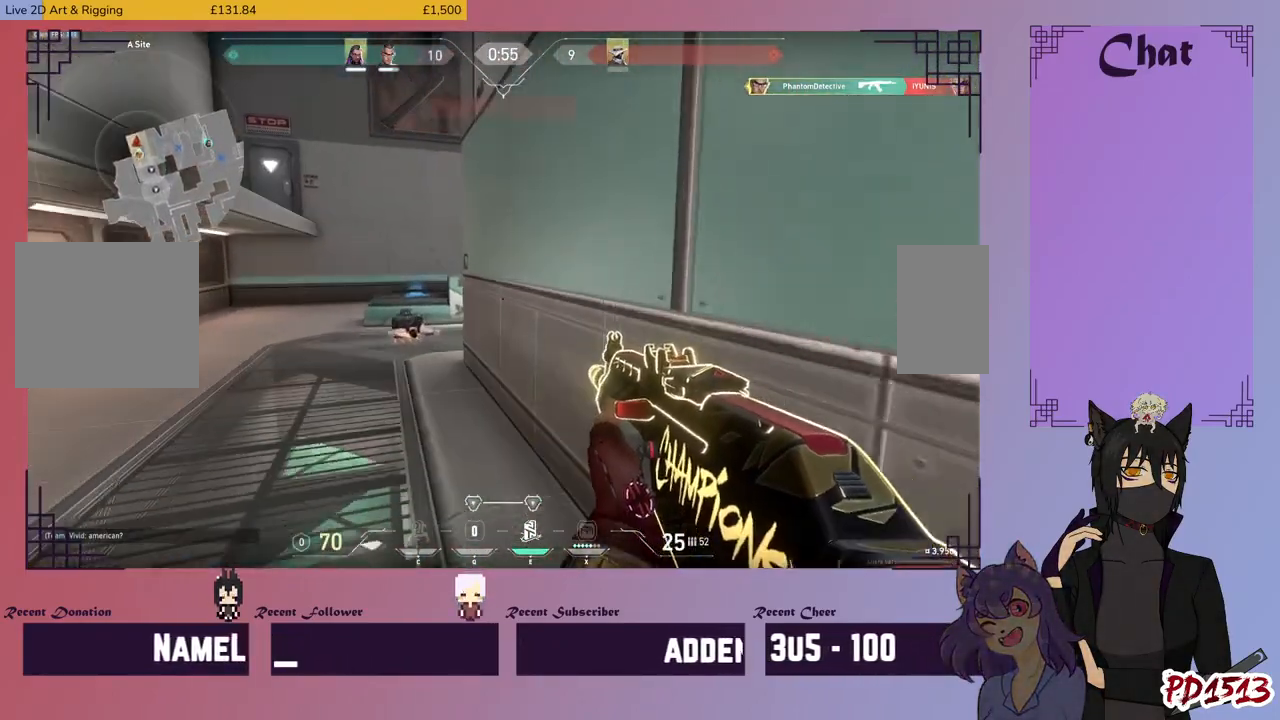
{"keys": ["a"], "mouse": [], "events": []}
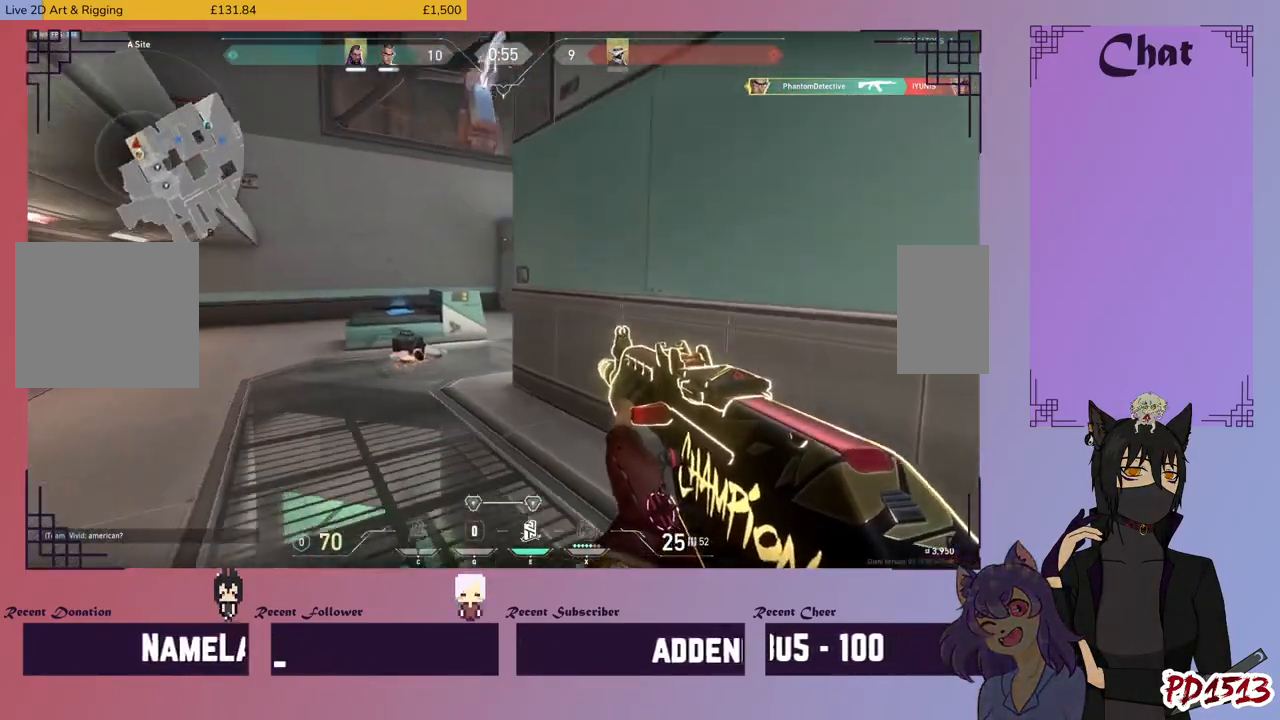
{"keys": ["a", "s"], "mouse": [], "events": [[234, "s", "down"]]}
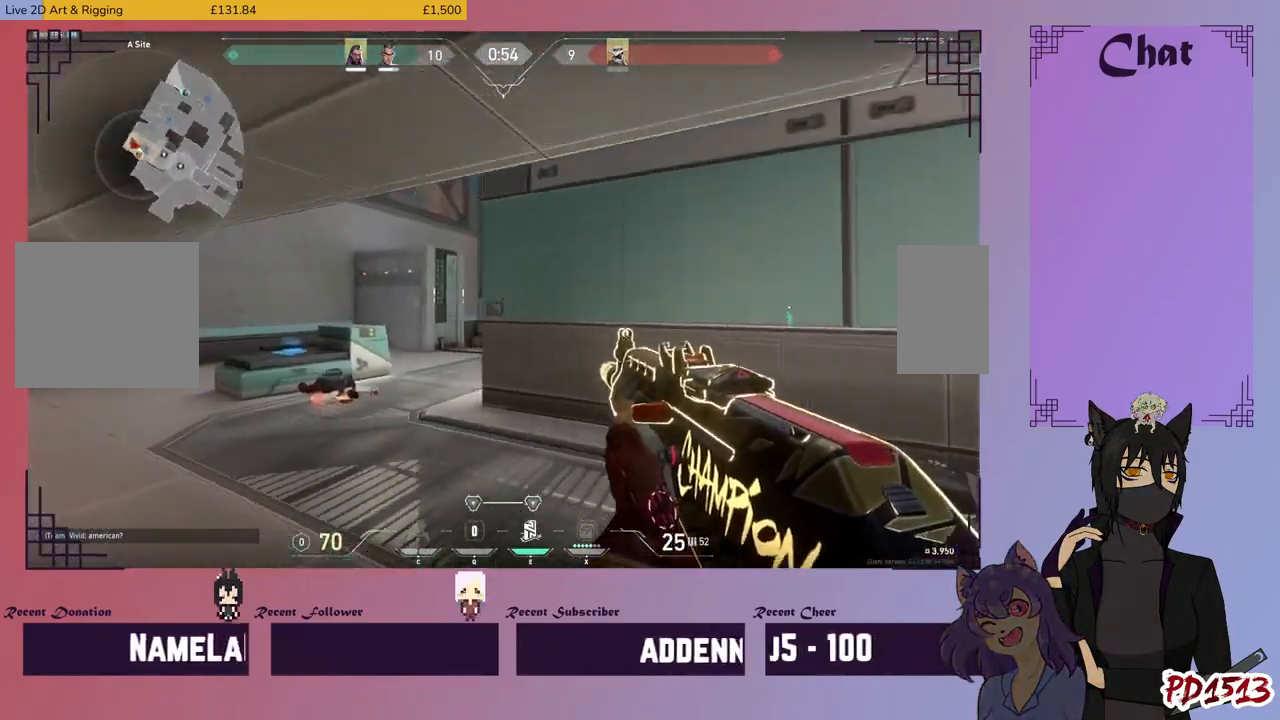
{"keys": ["a"], "mouse": [], "events": [[200, "mouse_right", "down"], [367, "mouse_right", "up"], [500, "s", "up"]]}
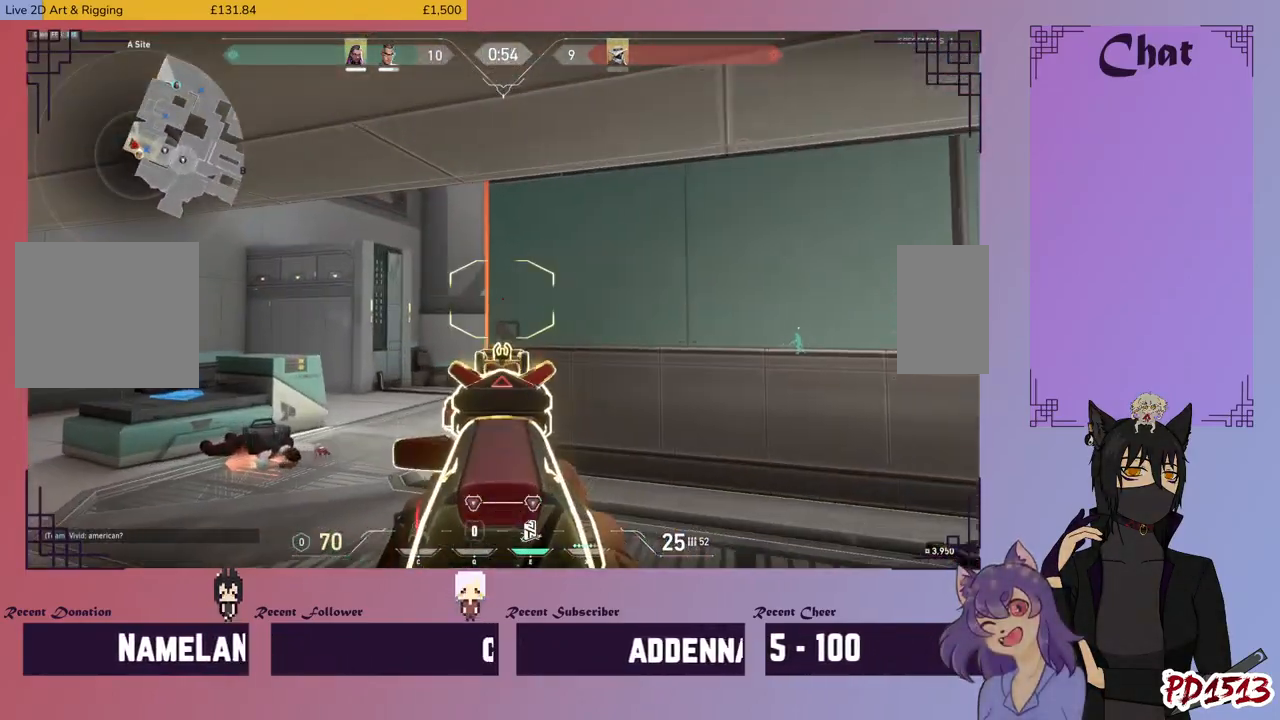
{"keys": ["a"], "mouse": [], "events": []}
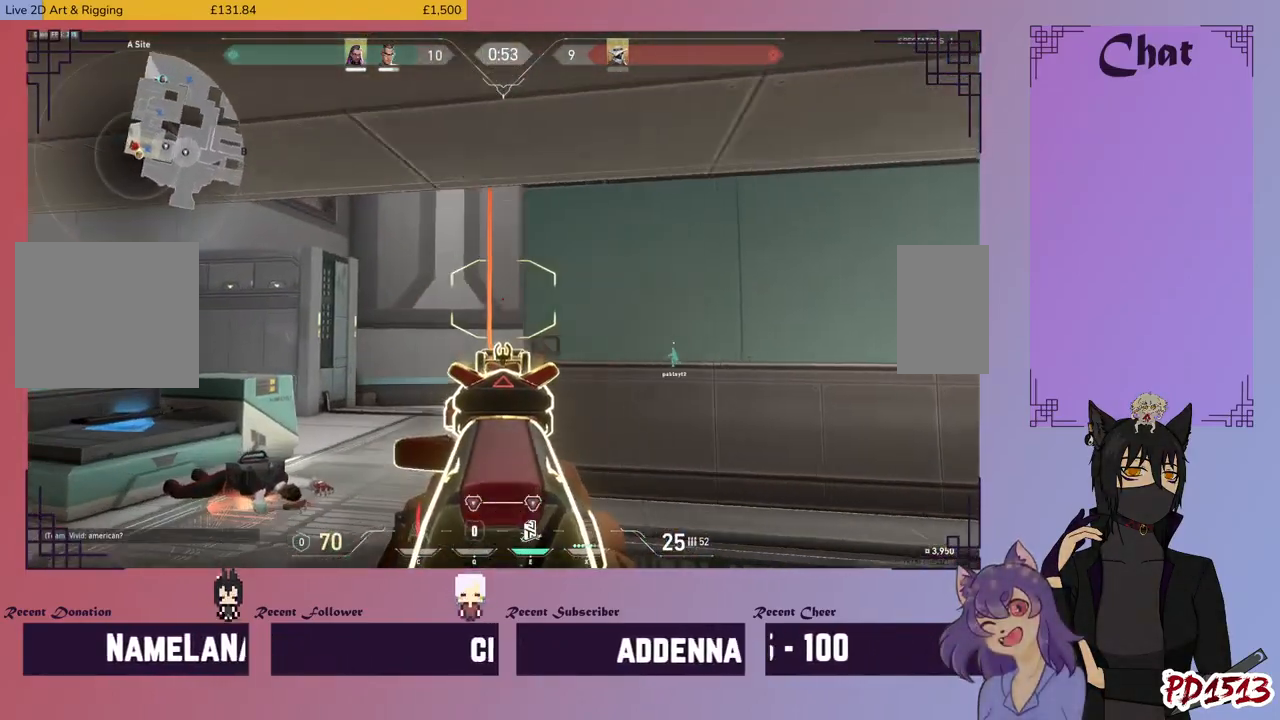
{"keys": [], "mouse": [], "events": [[300, "a", "up"]]}
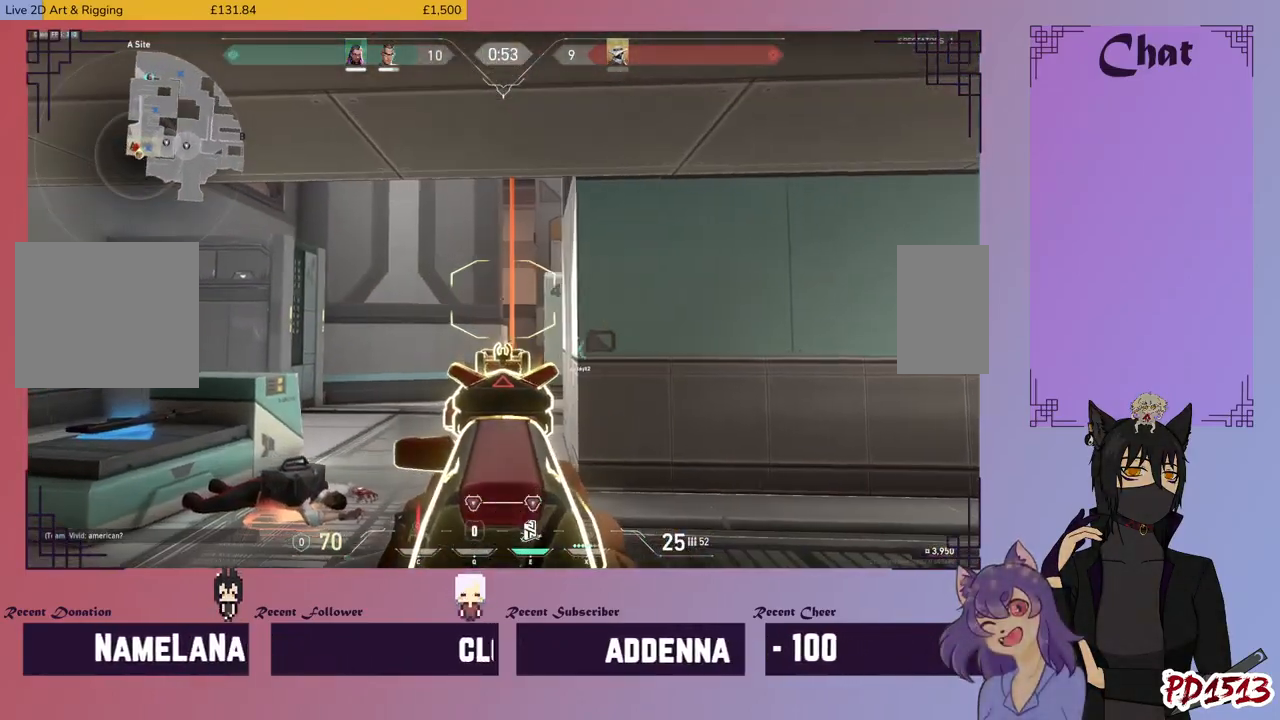
{"keys": [], "mouse": [], "events": []}
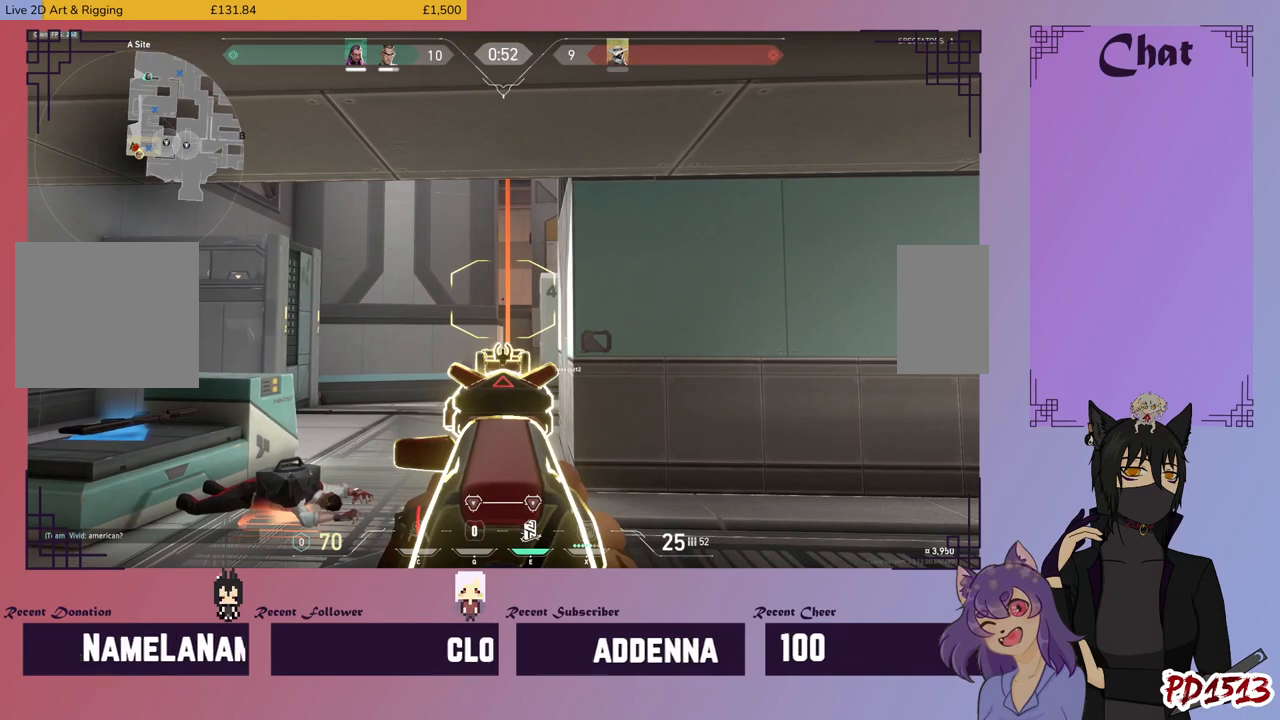
{"keys": [], "mouse": [], "events": [[334, "a", "down"], [434, "a", "up"]]}
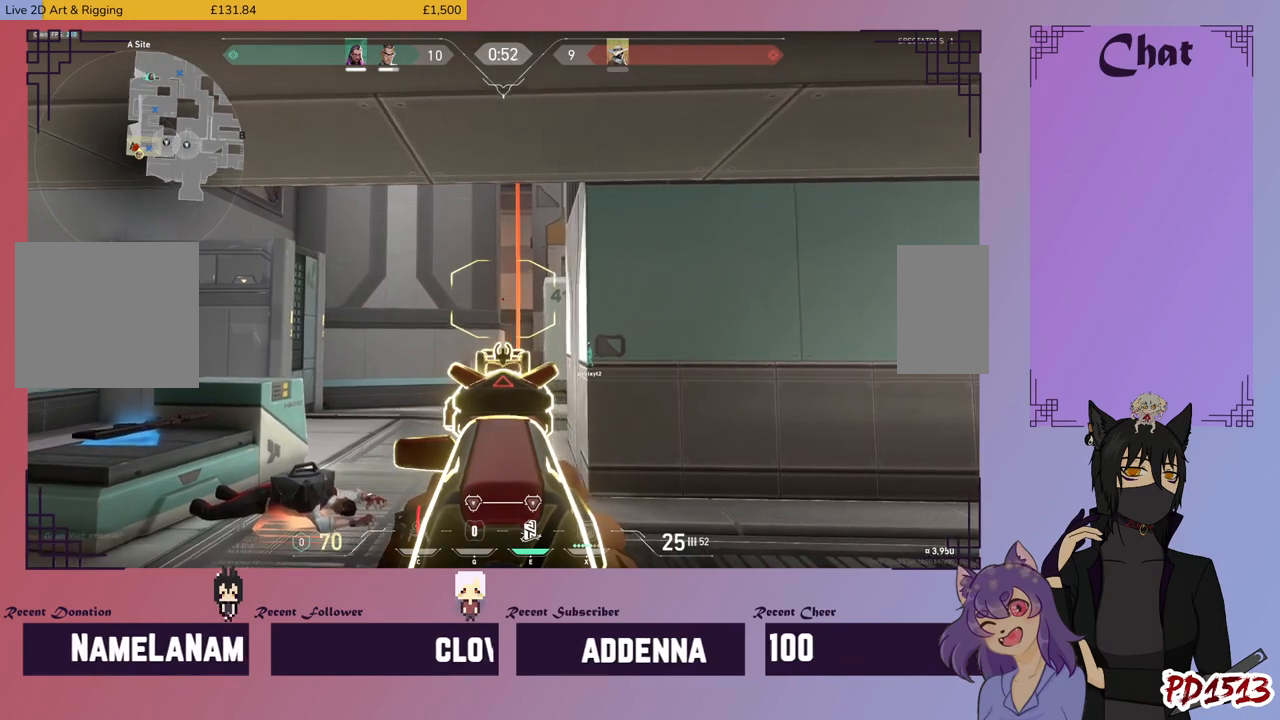
{"keys": [], "mouse": [], "events": []}
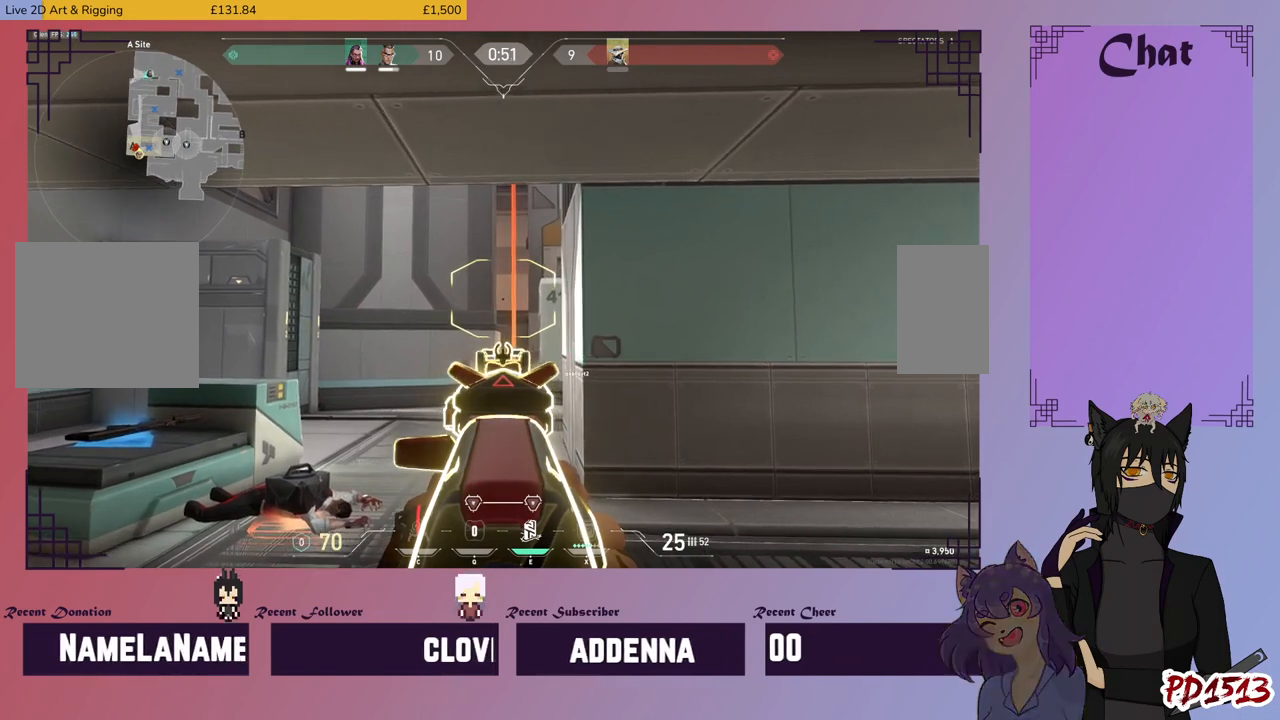
{"keys": [], "mouse": [], "events": []}
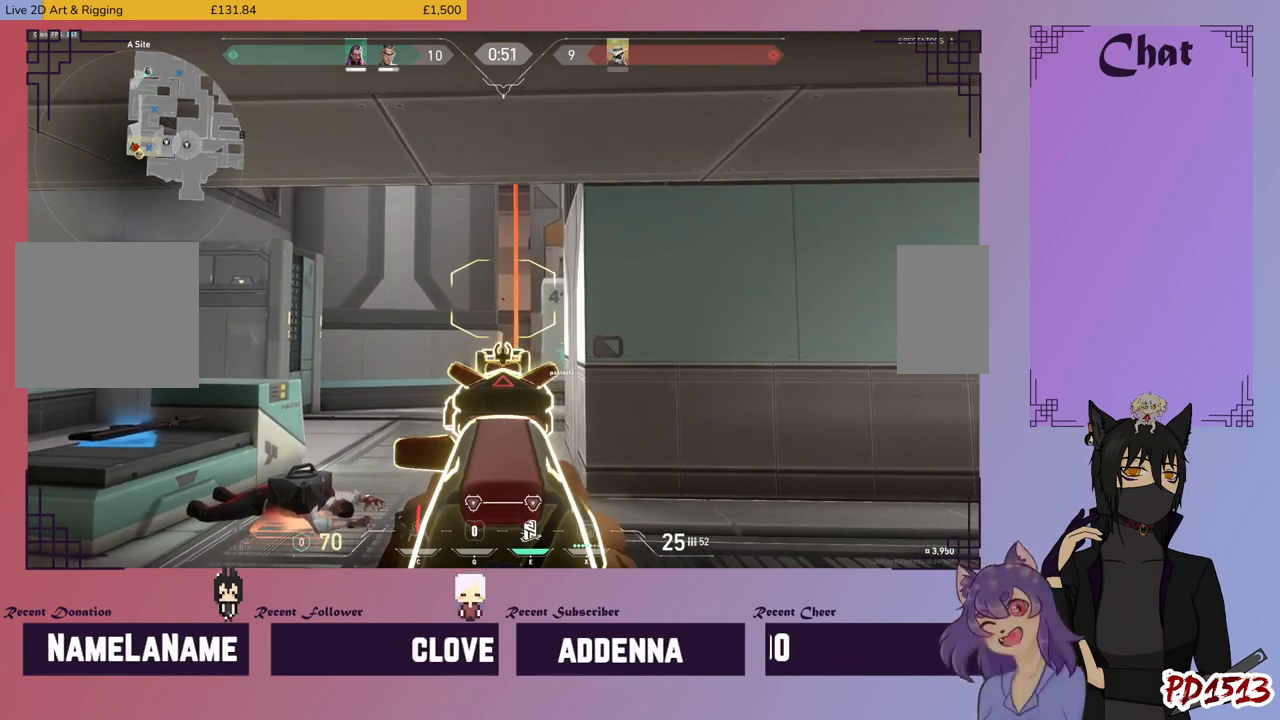
{"keys": [], "mouse": [], "events": []}
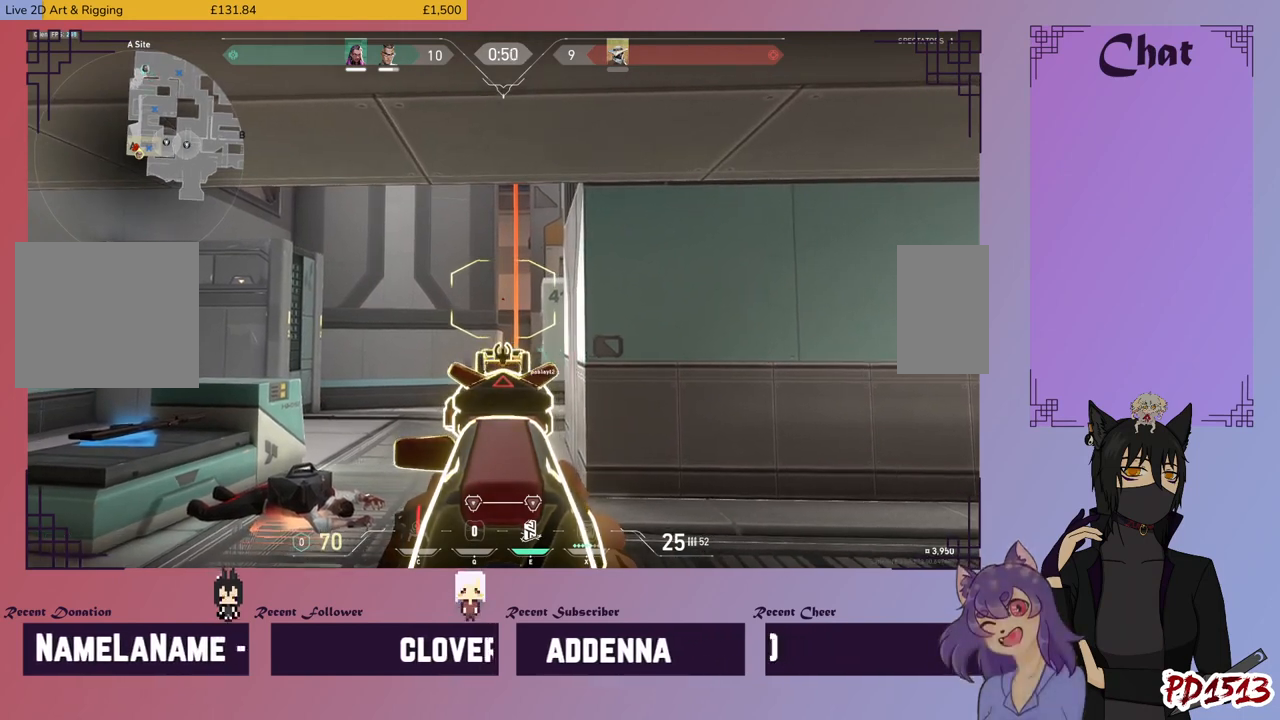
{"keys": [], "mouse": [], "events": []}
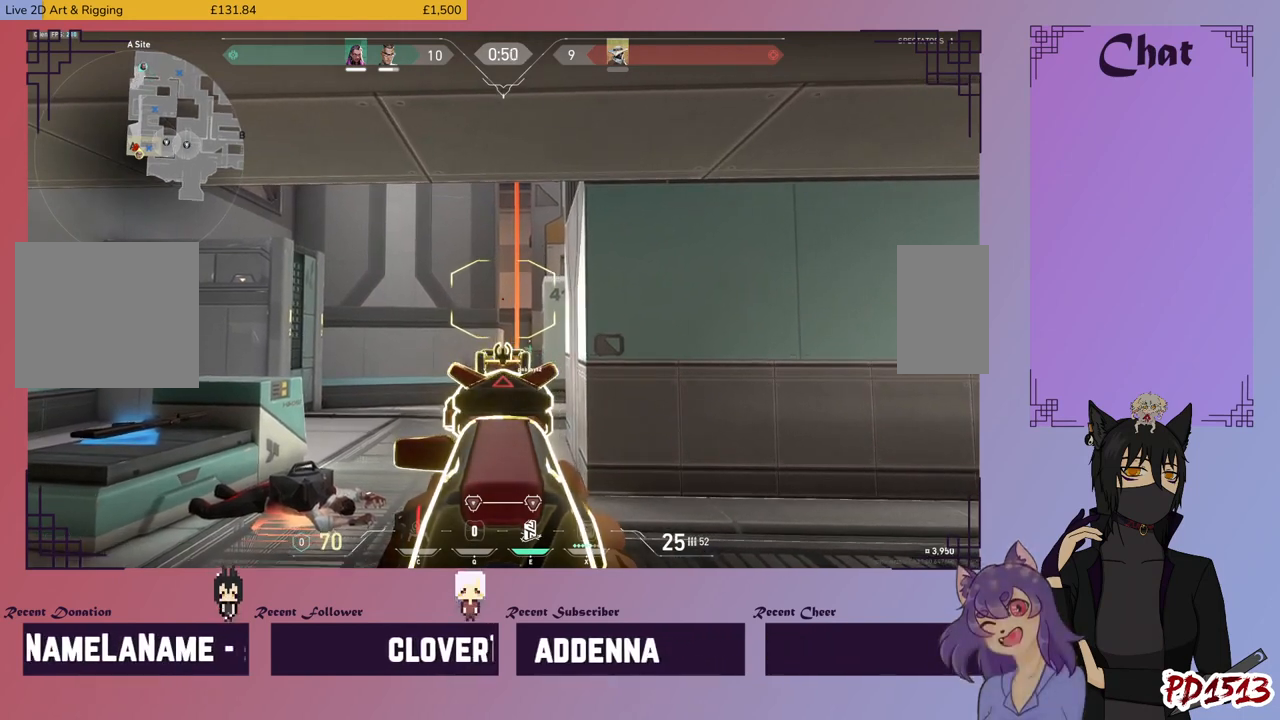
{"keys": [], "mouse": [], "events": []}
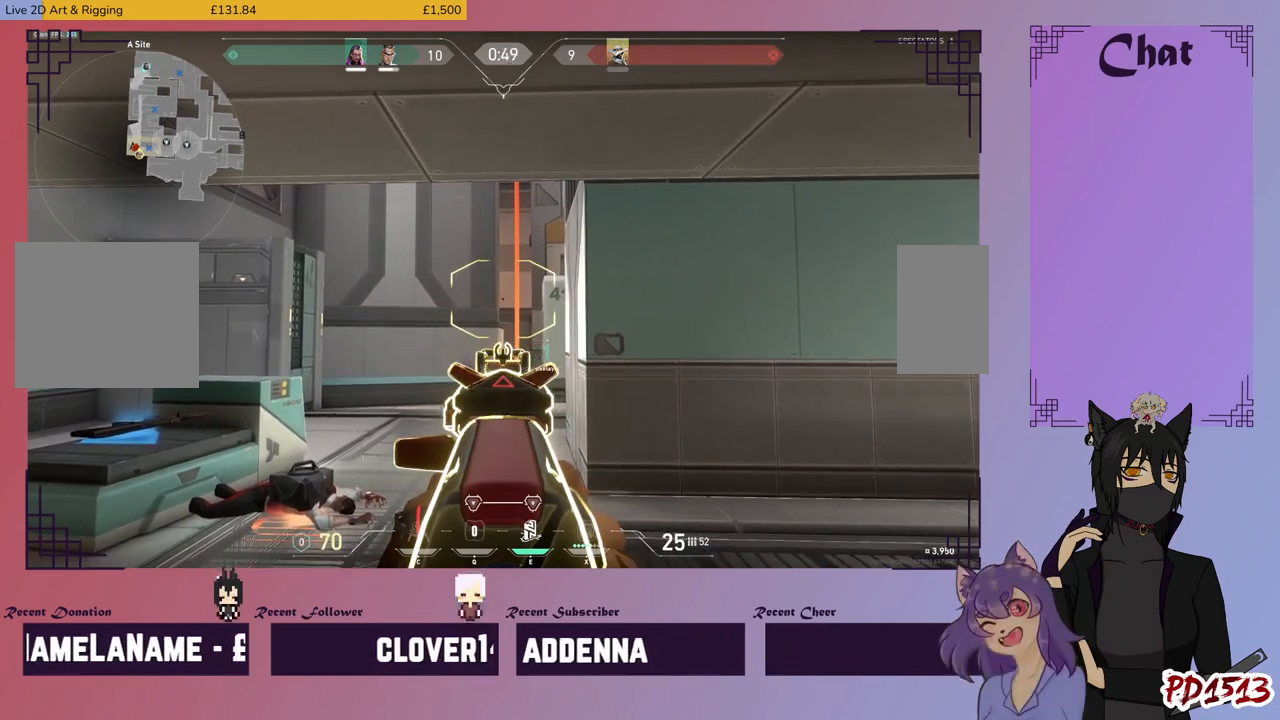
{"keys": [], "mouse": [], "events": []}